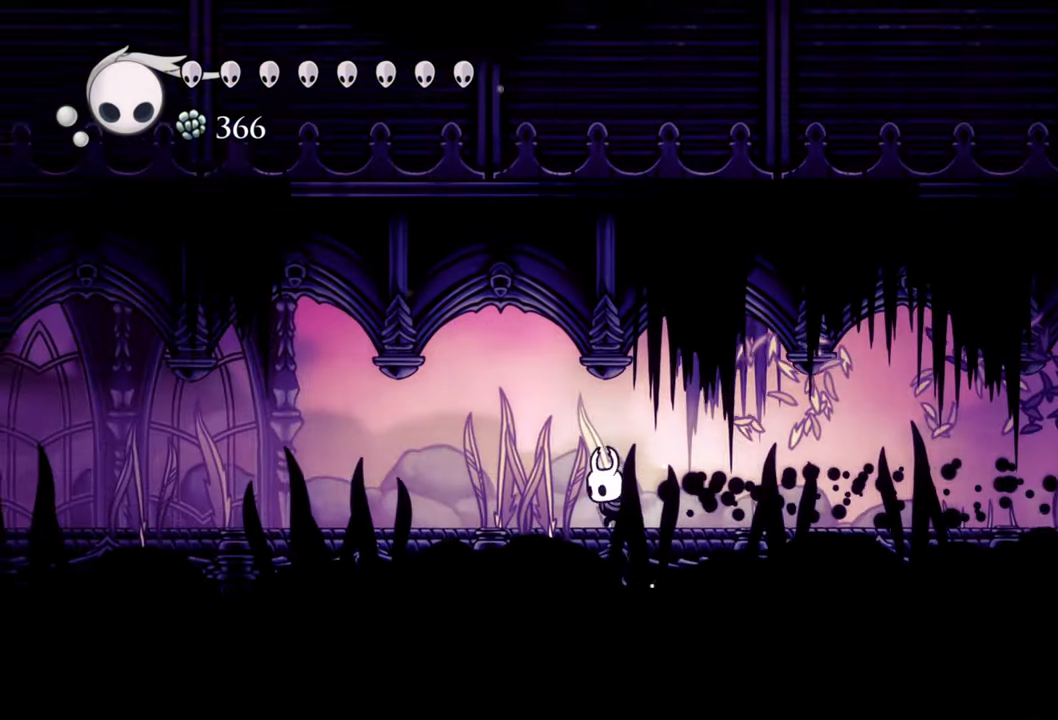
Gameplay with a controller (Xbox layout); each line is a JSON object with the inputs held at the frame after it. "events" lists button and stick changes between this image and that frame as [ms after this image, input, new state], when the widget could be followed in between. Not read: L3 R3 left_stick right_stick.
{"buttons": ["DPAD_LEFT"], "events": []}
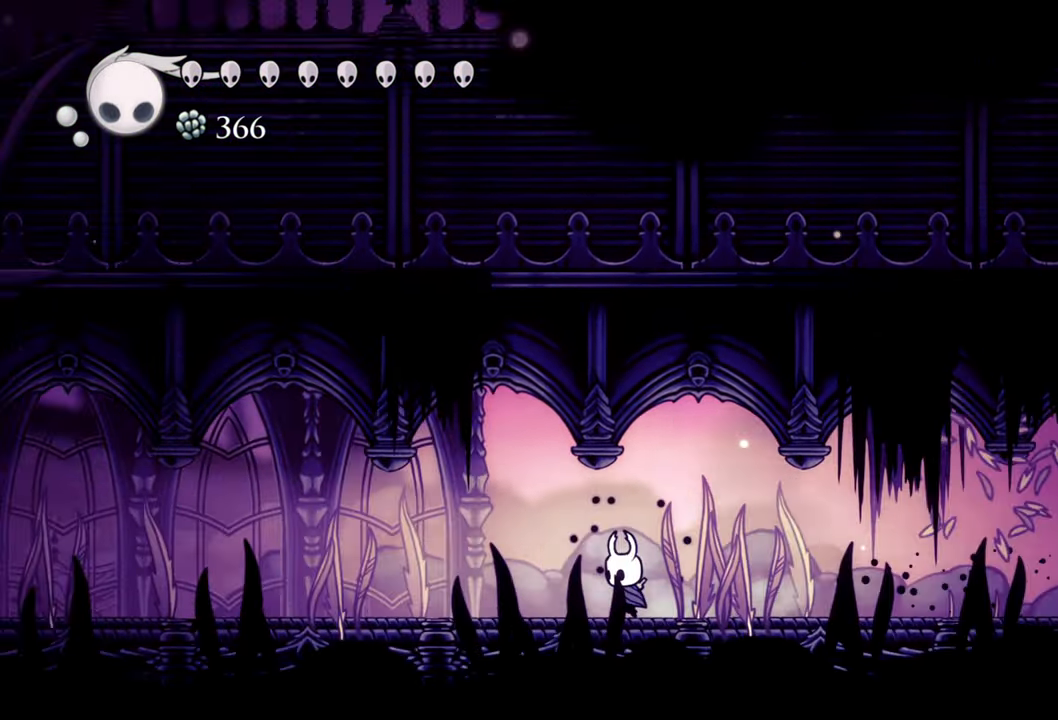
{"buttons": ["DPAD_LEFT"], "events": [[80, "R2", "down"], [320, "R2", "up"]]}
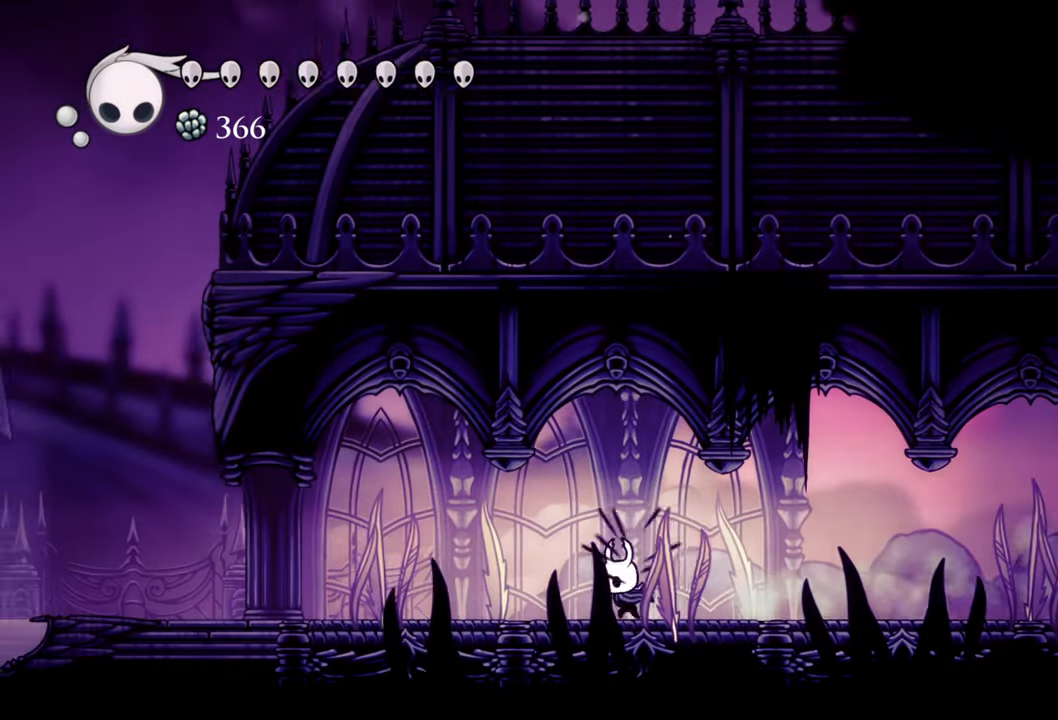
{"buttons": ["DPAD_LEFT"], "events": []}
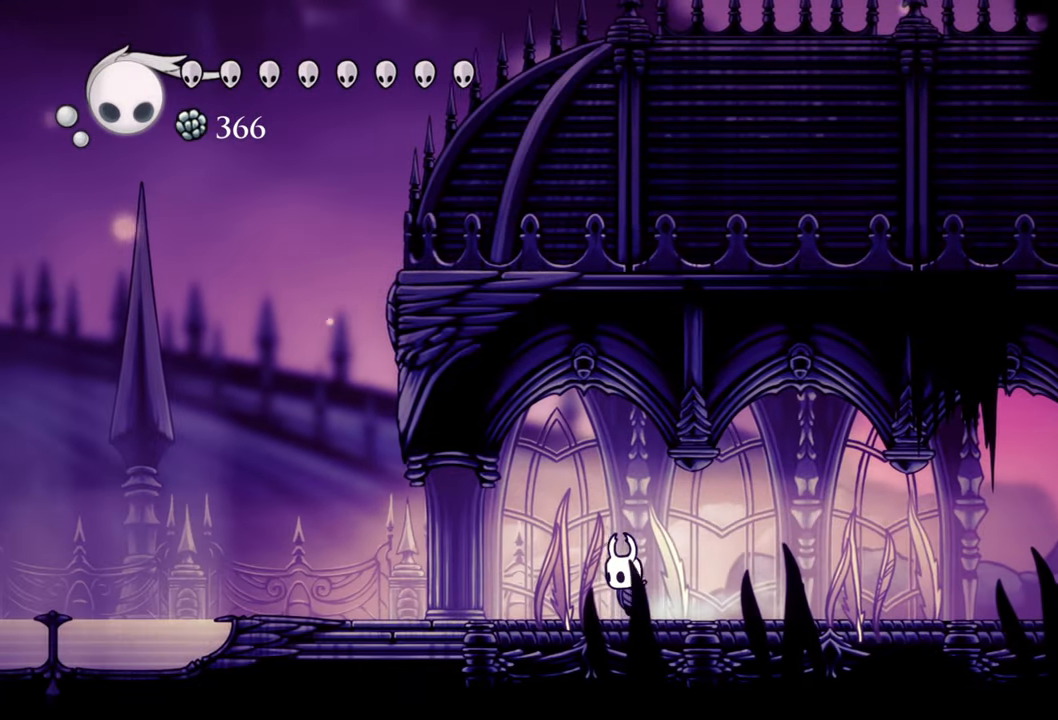
{"buttons": ["DPAD_LEFT"], "events": []}
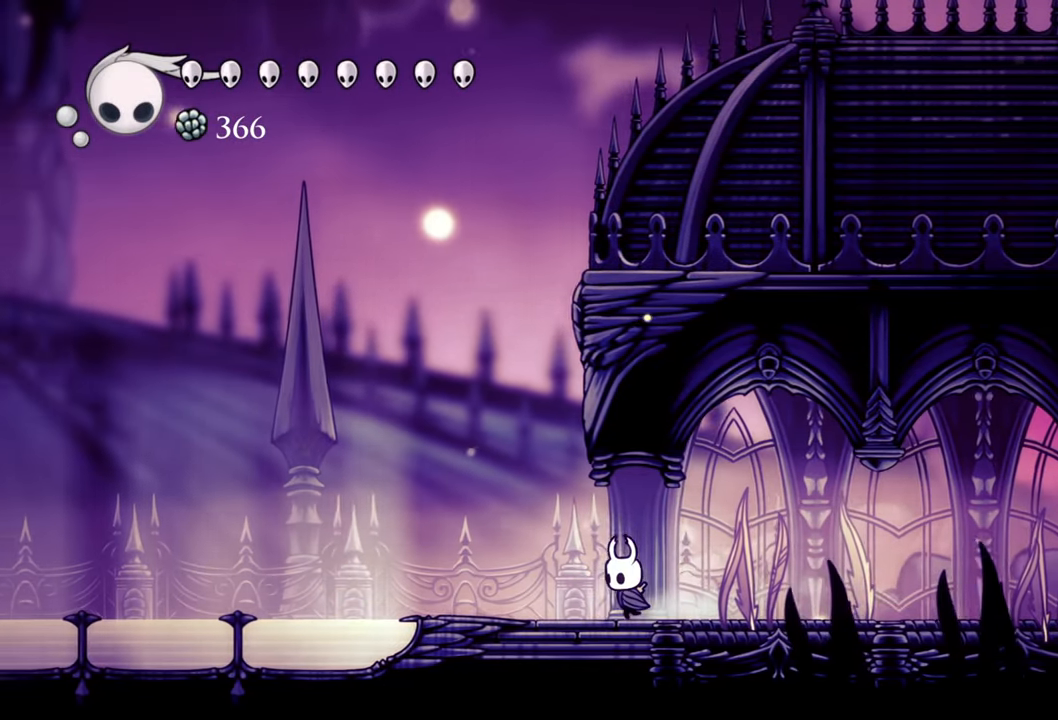
{"buttons": ["DPAD_LEFT"], "events": []}
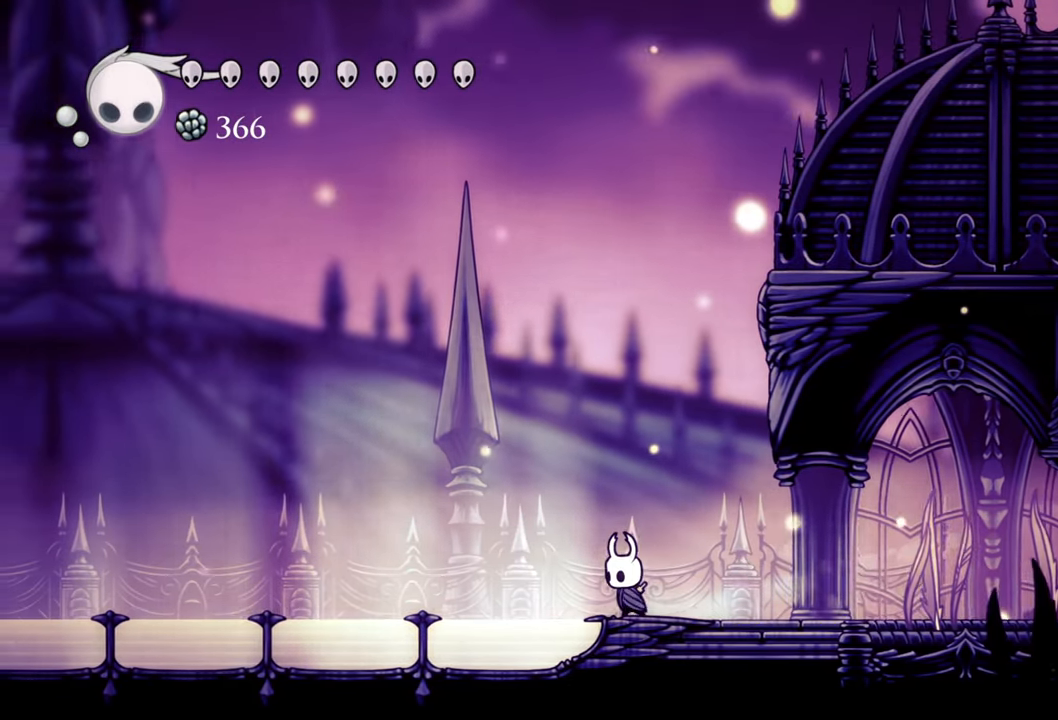
{"buttons": ["DPAD_LEFT"], "events": [[240, "R2", "down"], [480, "R2", "up"]]}
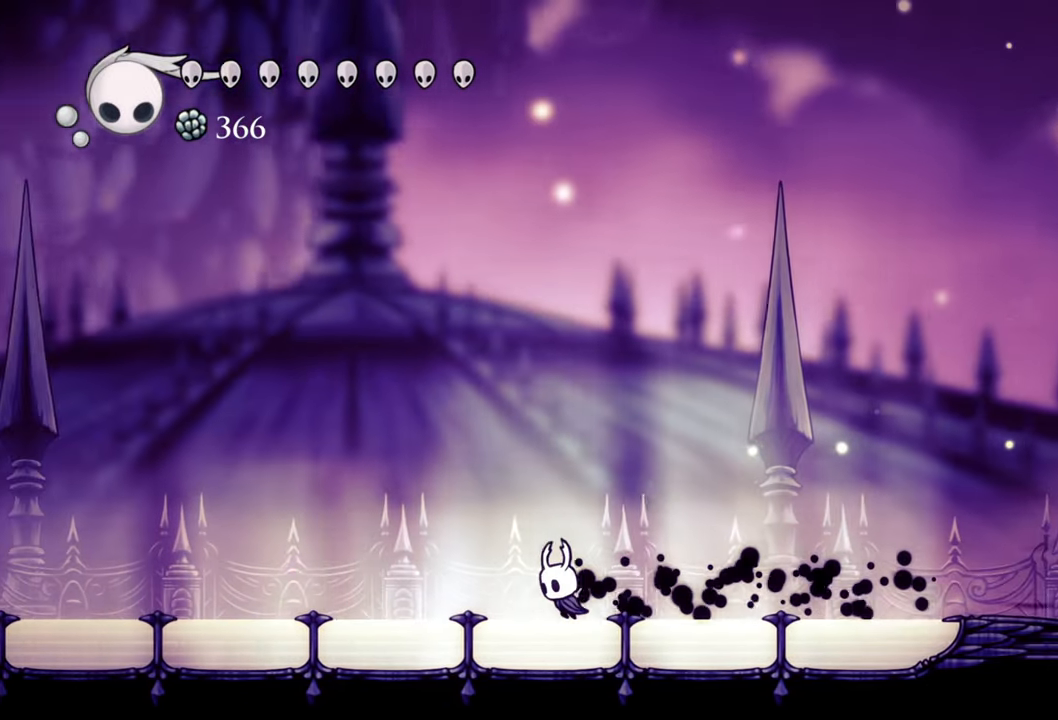
{"buttons": [], "events": [[500, "DPAD_LEFT", "up"]]}
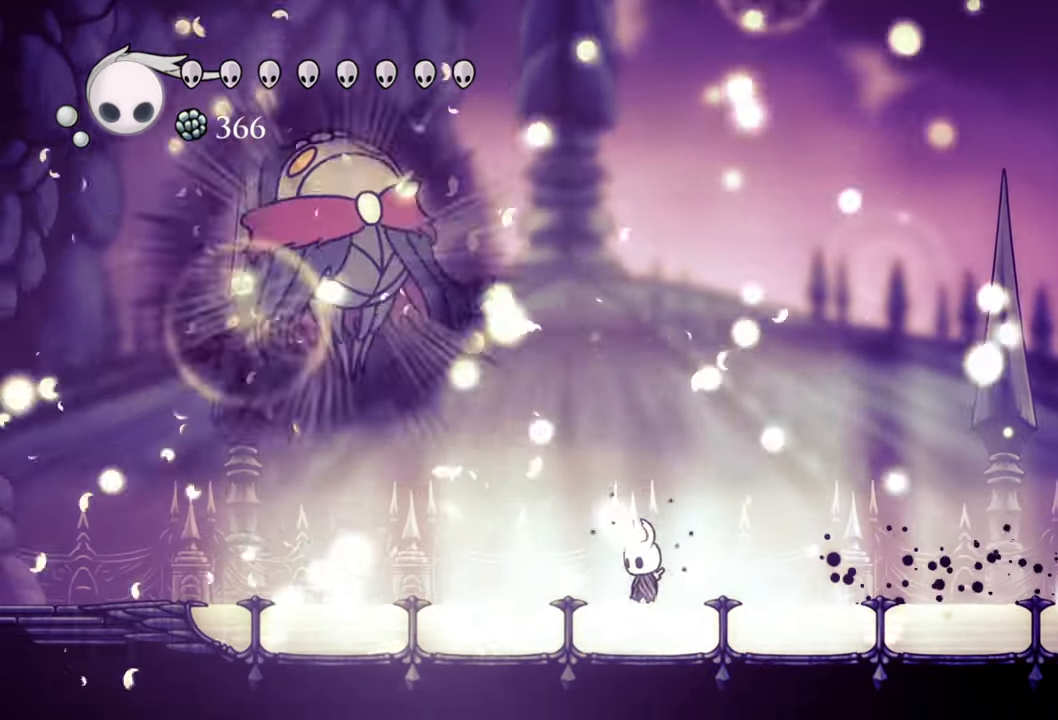
{"buttons": [], "events": []}
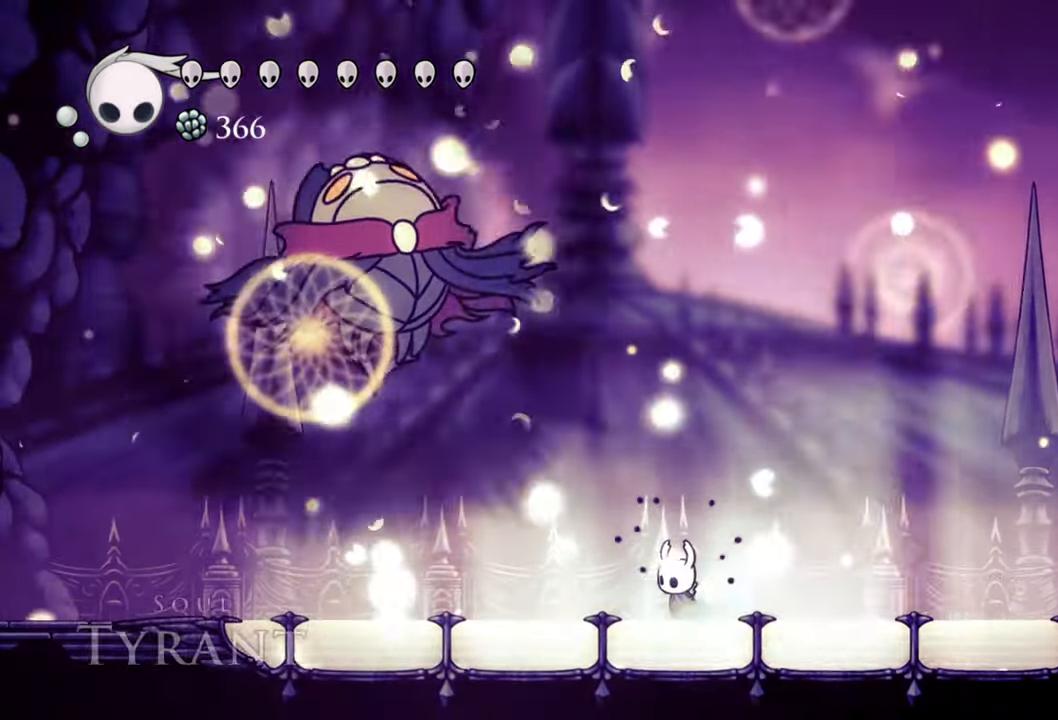
{"buttons": [], "events": []}
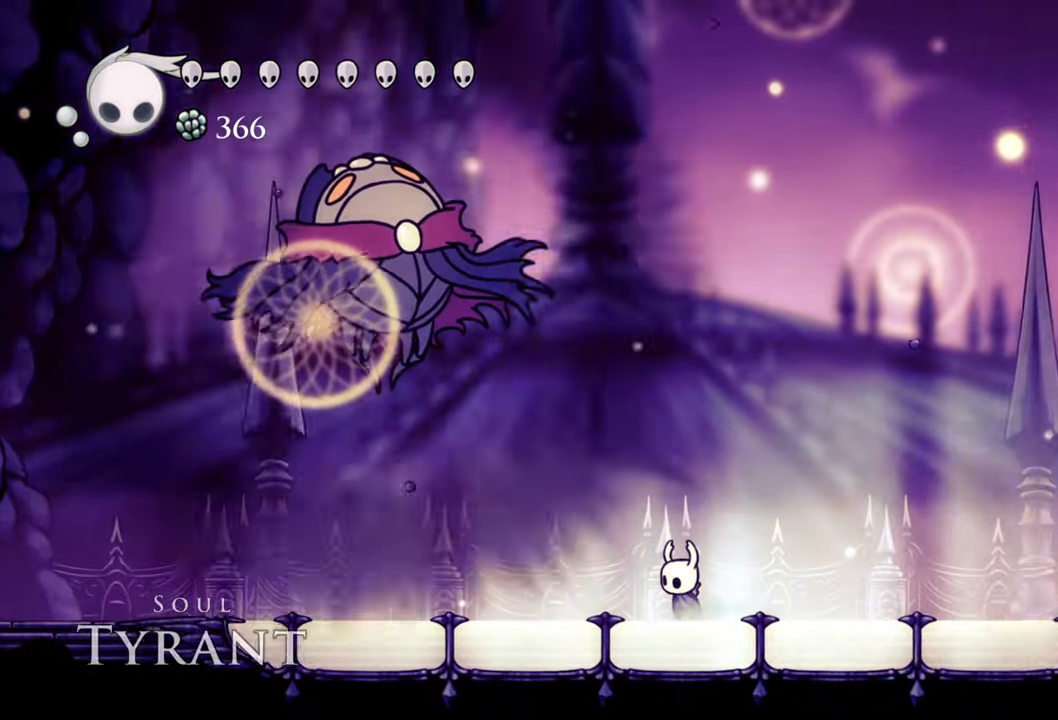
{"buttons": [], "events": []}
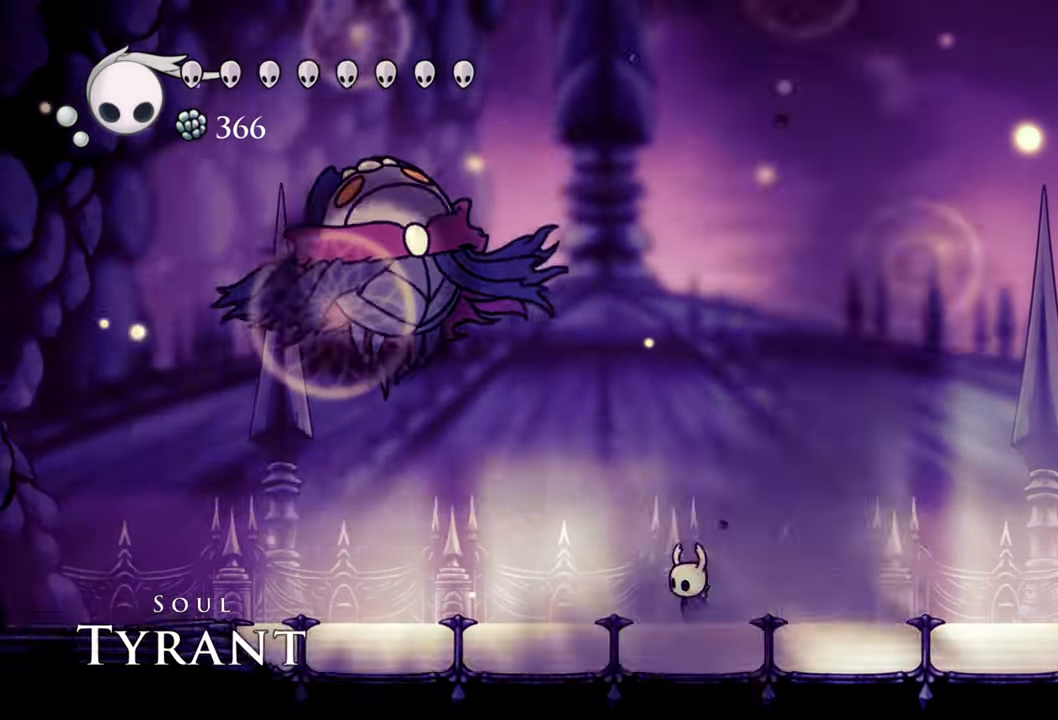
{"buttons": ["DPAD_LEFT"], "events": [[420, "DPAD_LEFT", "down"]]}
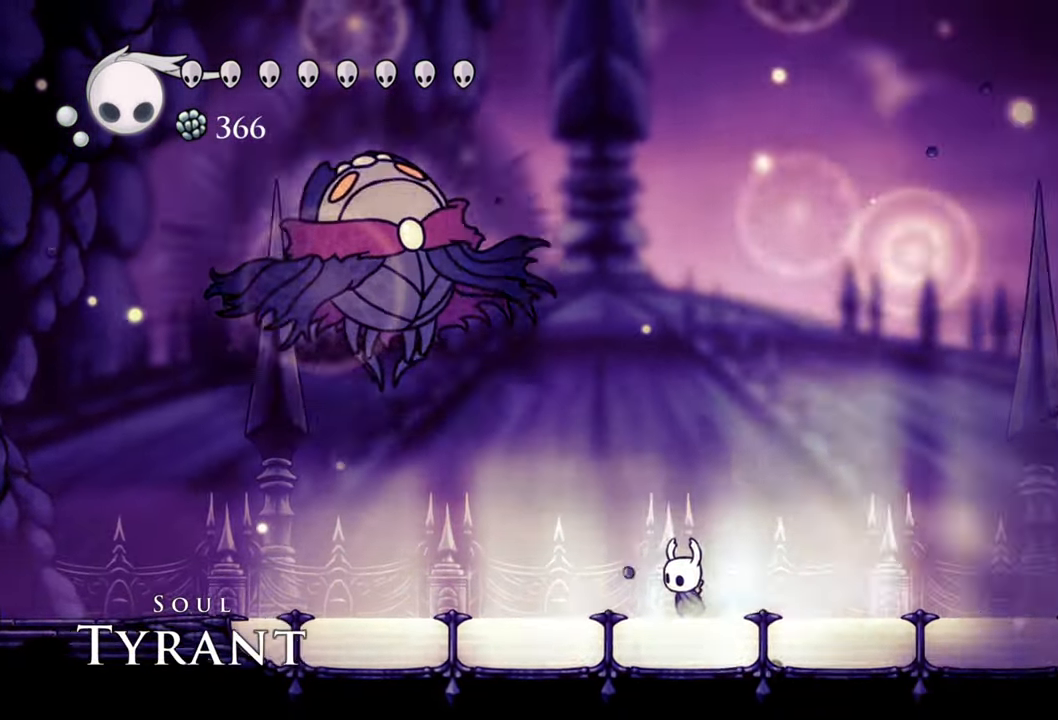
{"buttons": ["DPAD_LEFT"], "events": [[80, "DPAD_LEFT", "up"], [480, "DPAD_LEFT", "down"]]}
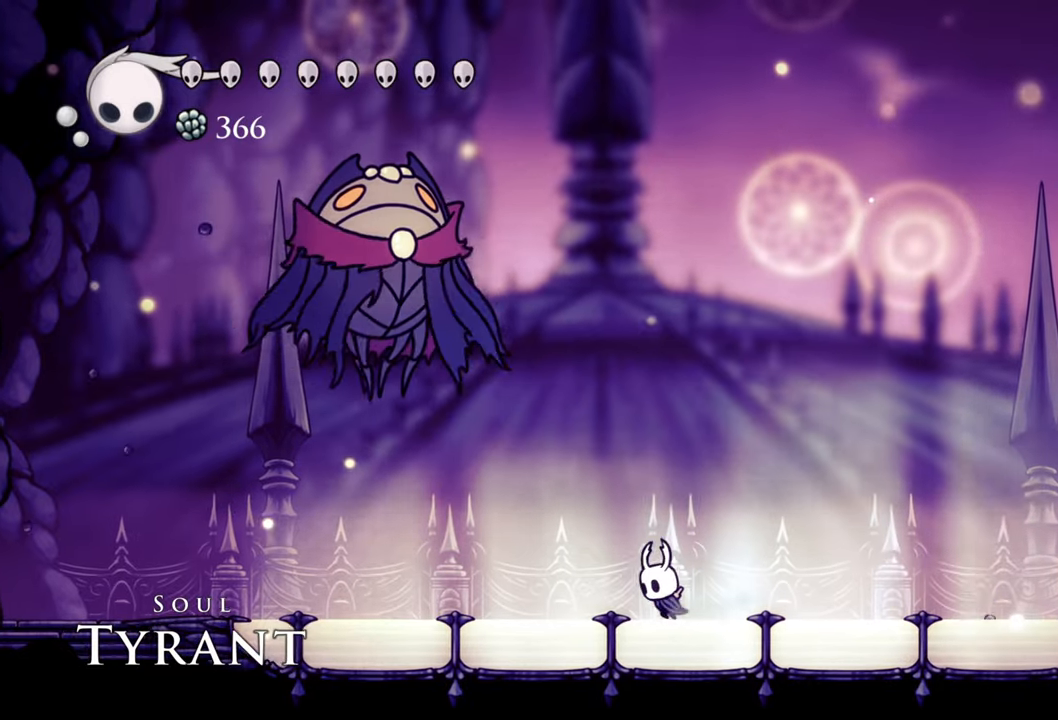
{"buttons": ["A", "DPAD_LEFT"], "events": [[500, "A", "down"]]}
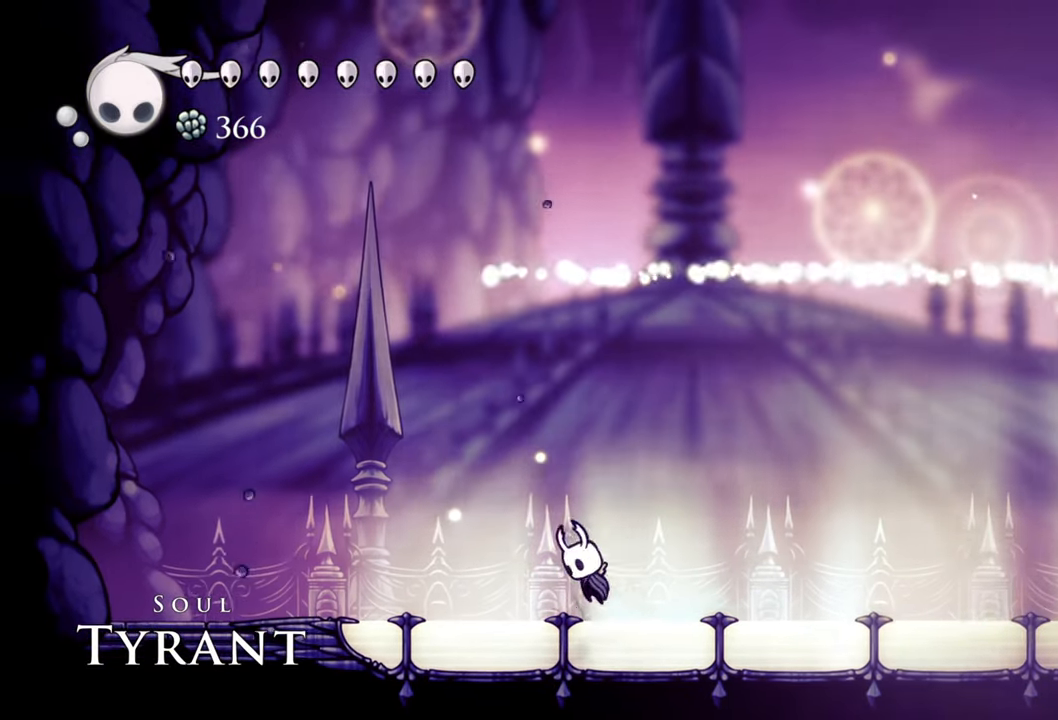
{"buttons": ["R2", "DPAD_RIGHT"], "events": [[100, "DPAD_LEFT", "up"], [180, "A", "up"], [240, "DPAD_RIGHT", "down"], [440, "R2", "down"]]}
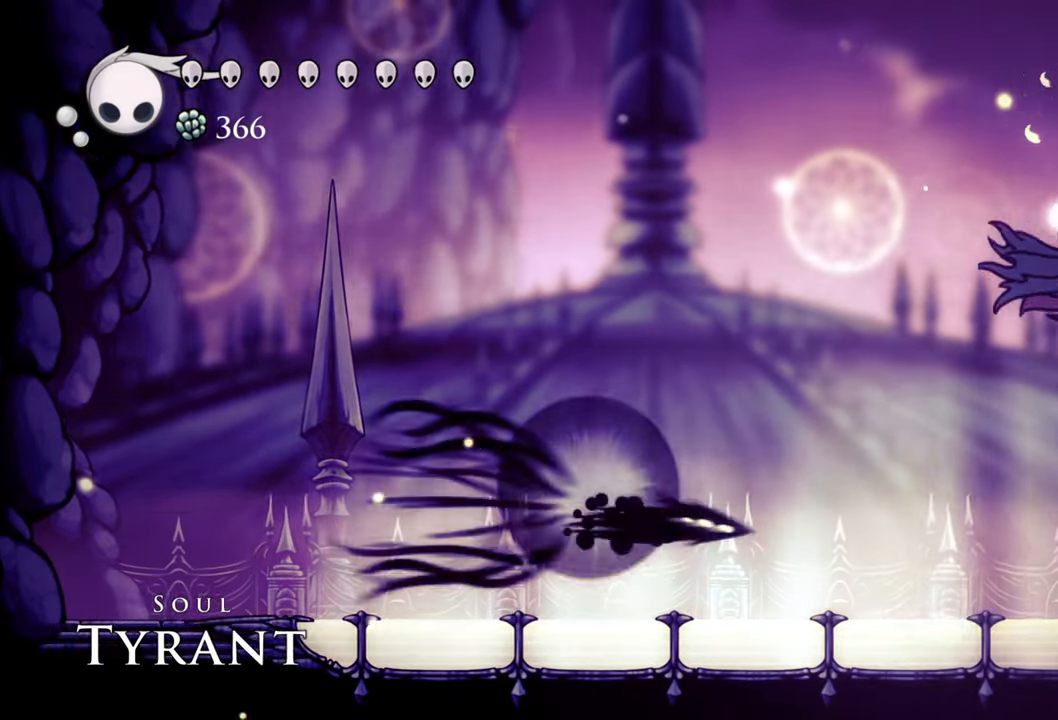
{"buttons": ["A", "DPAD_RIGHT"], "events": [[140, "R2", "up"], [480, "A", "down"]]}
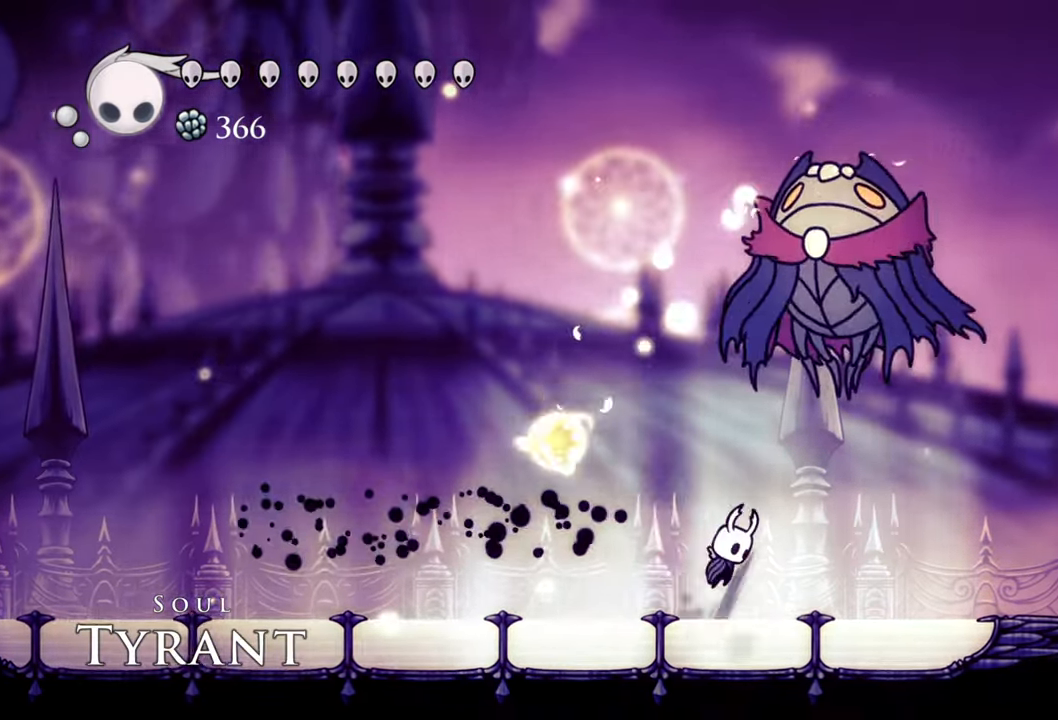
{"buttons": ["DPAD_LEFT"], "events": [[140, "DPAD_UP", "down"], [180, "A", "up"], [180, "X", "down"], [300, "DPAD_RIGHT", "up"], [300, "DPAD_UP", "up"], [300, "X", "up"], [420, "DPAD_LEFT", "down"]]}
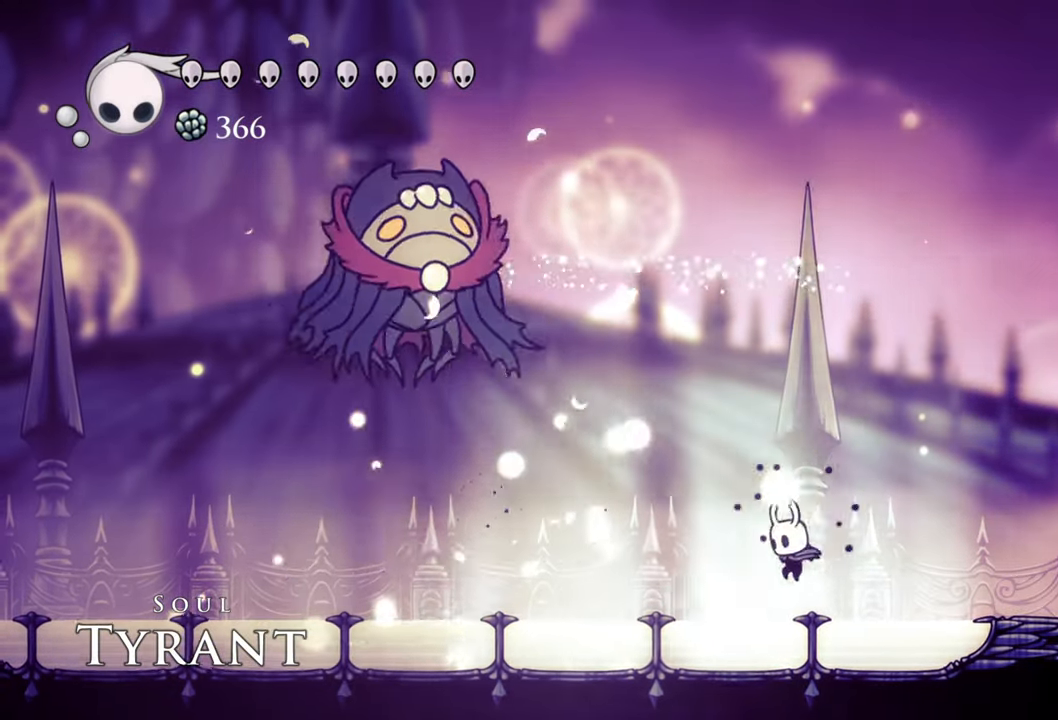
{"buttons": ["A", "DPAD_UP", "DPAD_LEFT"], "events": [[40, "R2", "down"], [320, "R2", "up"], [420, "A", "down"], [420, "DPAD_UP", "down"]]}
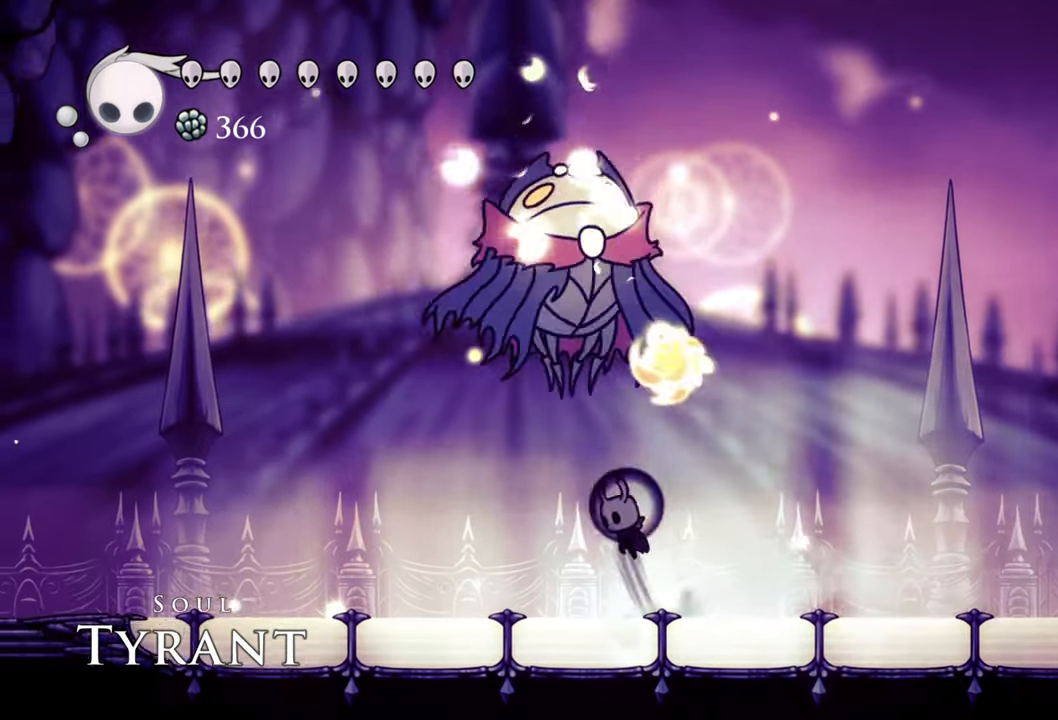
{"buttons": ["DPAD_LEFT"], "events": [[60, "X", "down"], [80, "A", "up"], [180, "DPAD_UP", "up"], [180, "X", "up"], [300, "R2", "down"], [500, "R2", "up"]]}
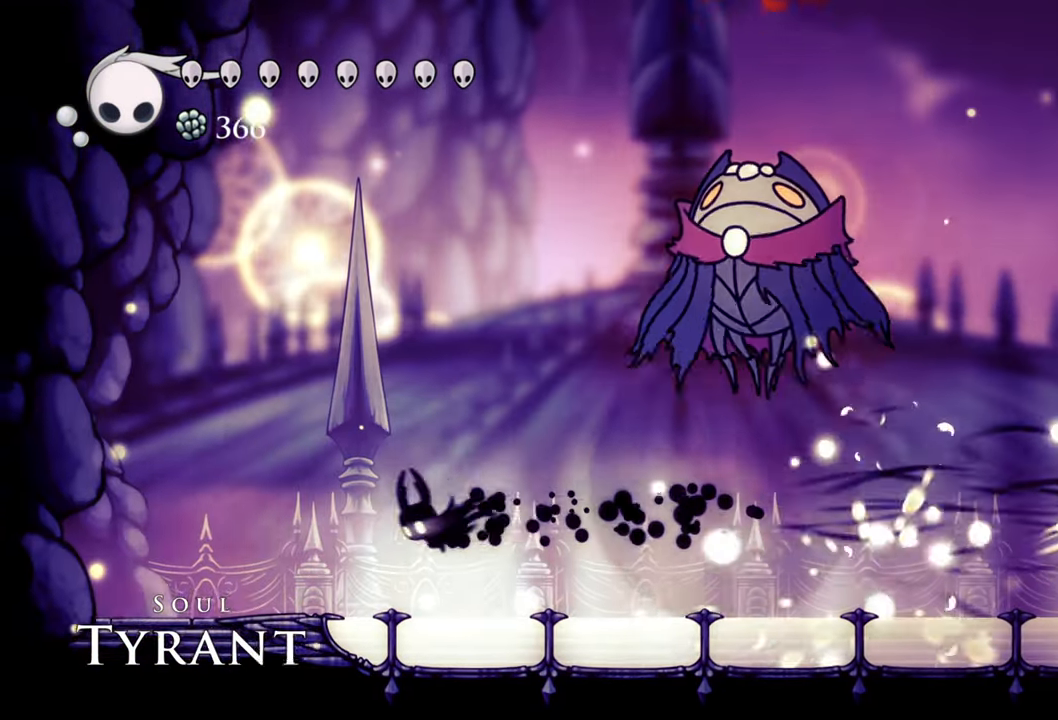
{"buttons": ["DPAD_RIGHT"], "events": [[200, "DPAD_LEFT", "up"], [320, "DPAD_RIGHT", "down"]]}
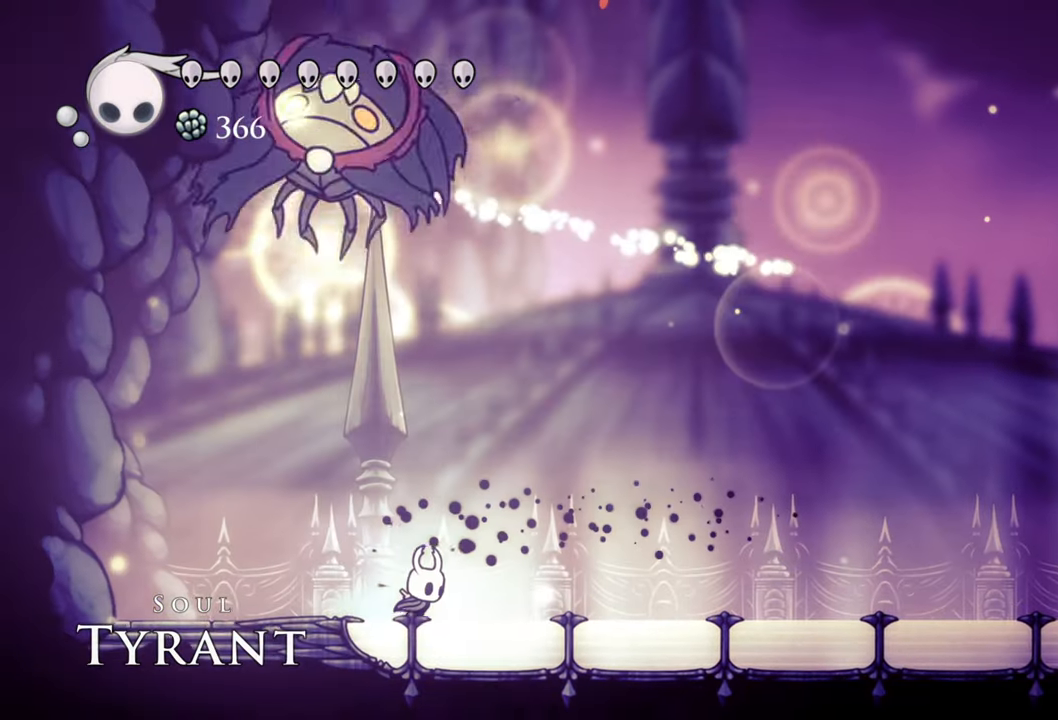
{"buttons": ["A", "DPAD_DOWN", "DPAD_RIGHT"], "events": [[280, "DPAD_DOWN", "down"], [300, "DPAD_DOWN", "up"], [420, "DPAD_DOWN", "down"], [440, "DPAD_DOWN", "up"], [460, "DPAD_DOWN", "down"], [480, "A", "down"]]}
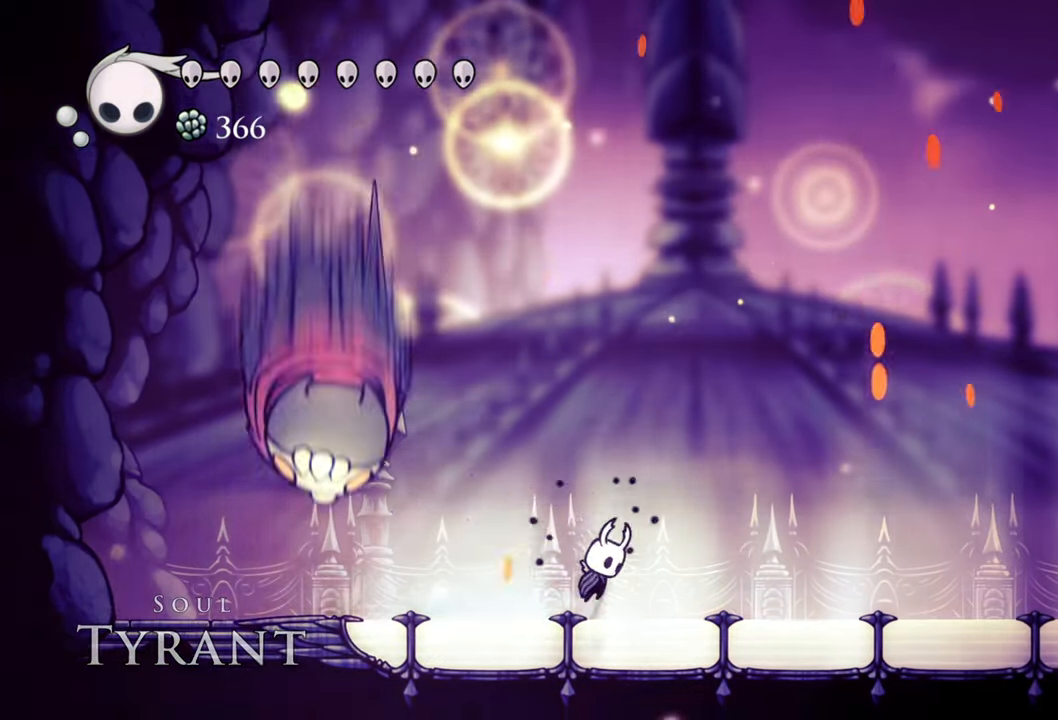
{"buttons": ["R2", "DPAD_UP", "DPAD_RIGHT"], "events": [[240, "DPAD_DOWN", "up"], [320, "A", "up"], [440, "DPAD_UP", "down"], [440, "R2", "down"]]}
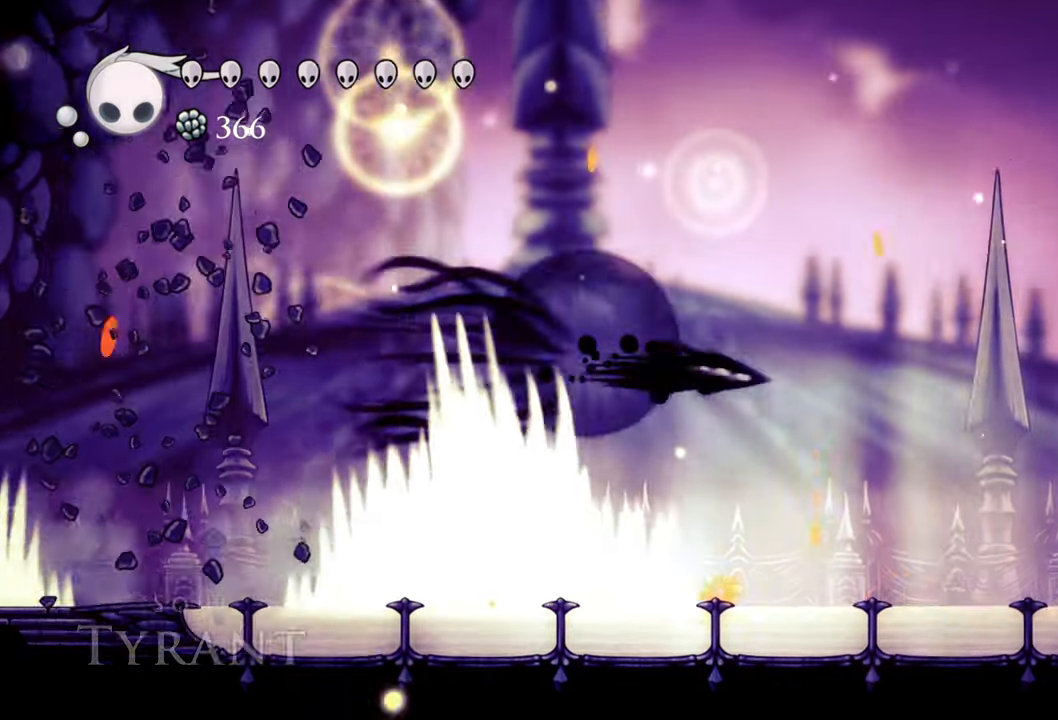
{"buttons": ["DPAD_LEFT"], "events": [[240, "DPAD_UP", "up"], [300, "R2", "up"], [320, "DPAD_RIGHT", "up"], [440, "DPAD_LEFT", "down"]]}
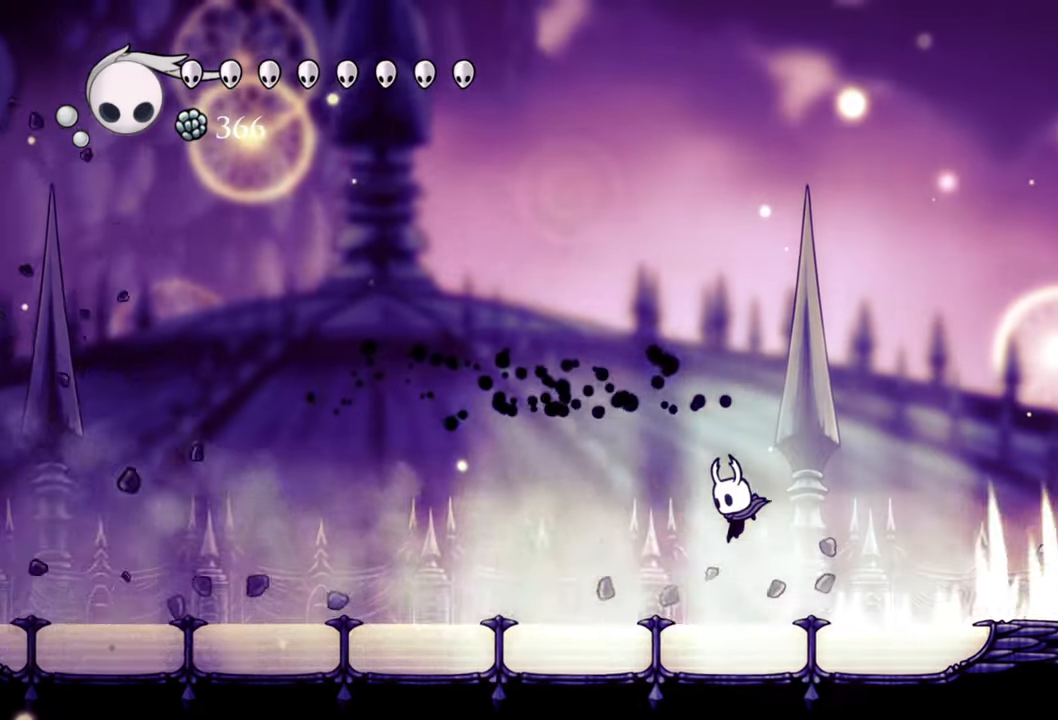
{"buttons": ["DPAD_LEFT"], "events": []}
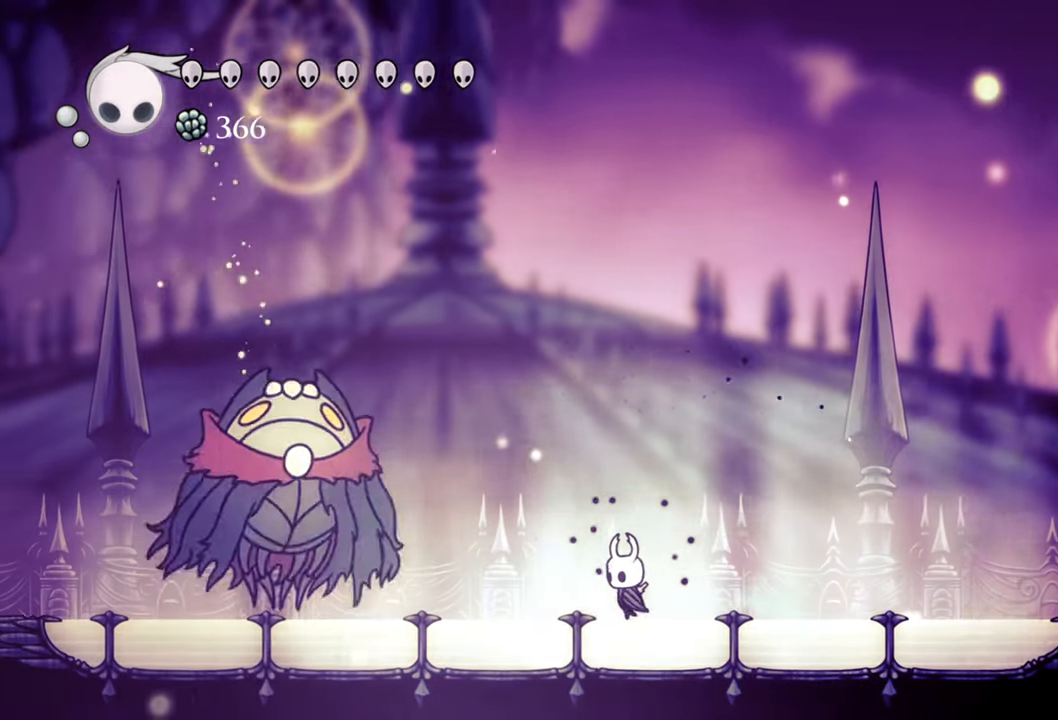
{"buttons": ["DPAD_LEFT"], "events": [[400, "X", "down"], [500, "X", "up"]]}
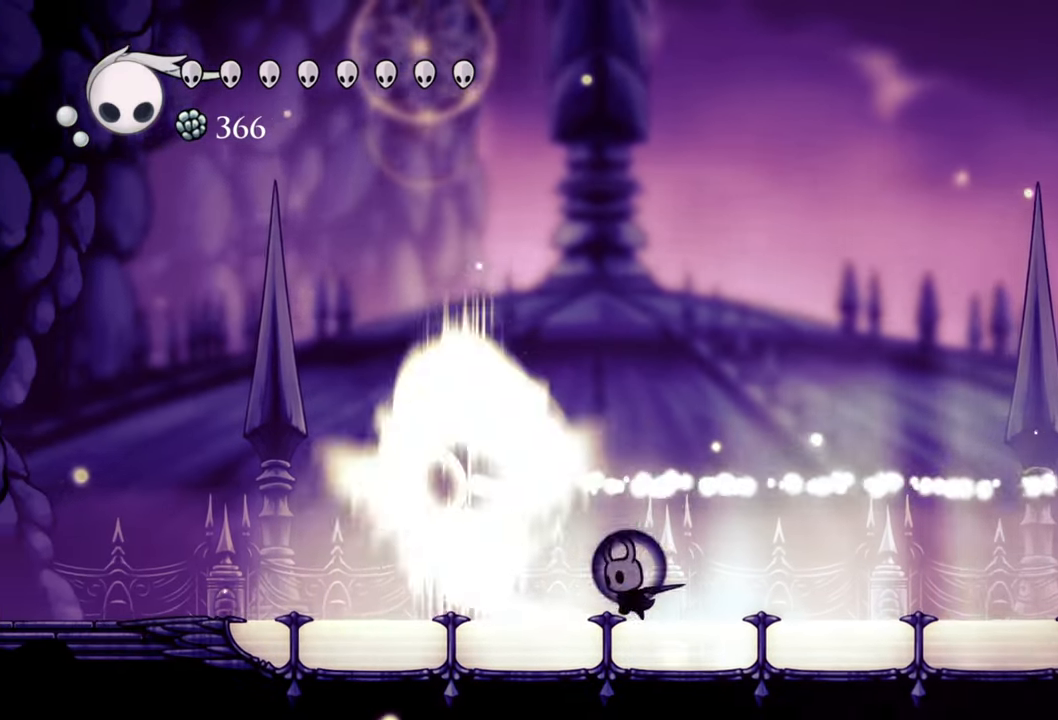
{"buttons": [], "events": [[280, "DPAD_LEFT", "up"]]}
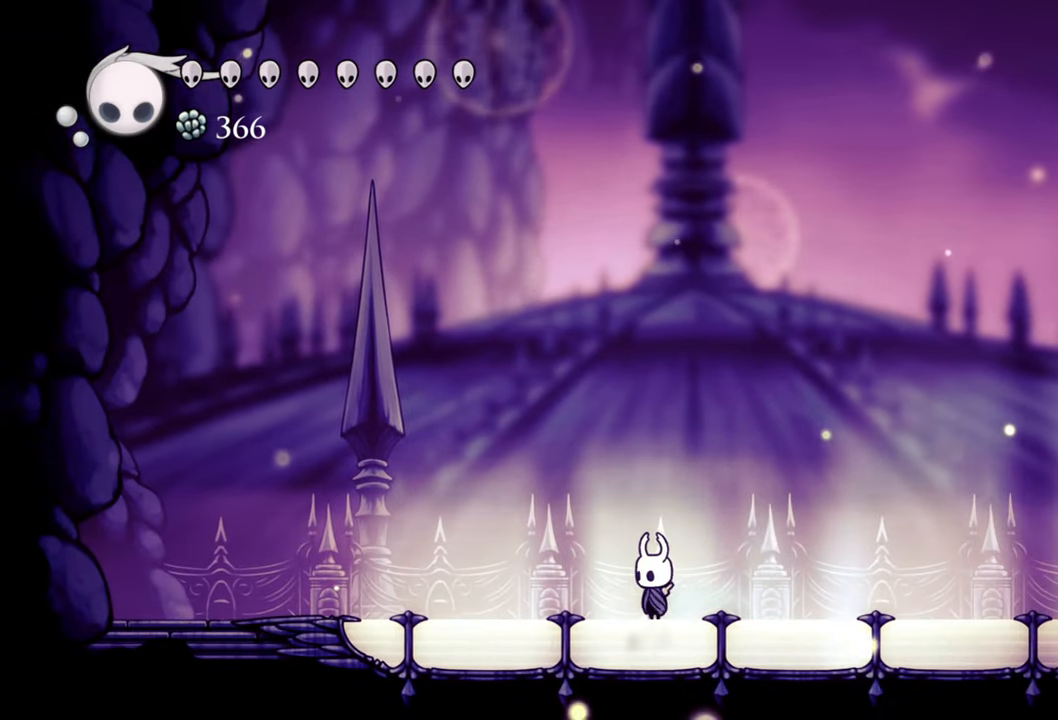
{"buttons": ["DPAD_RIGHT"], "events": [[20, "A", "down"], [60, "DPAD_RIGHT", "down"], [420, "A", "up"]]}
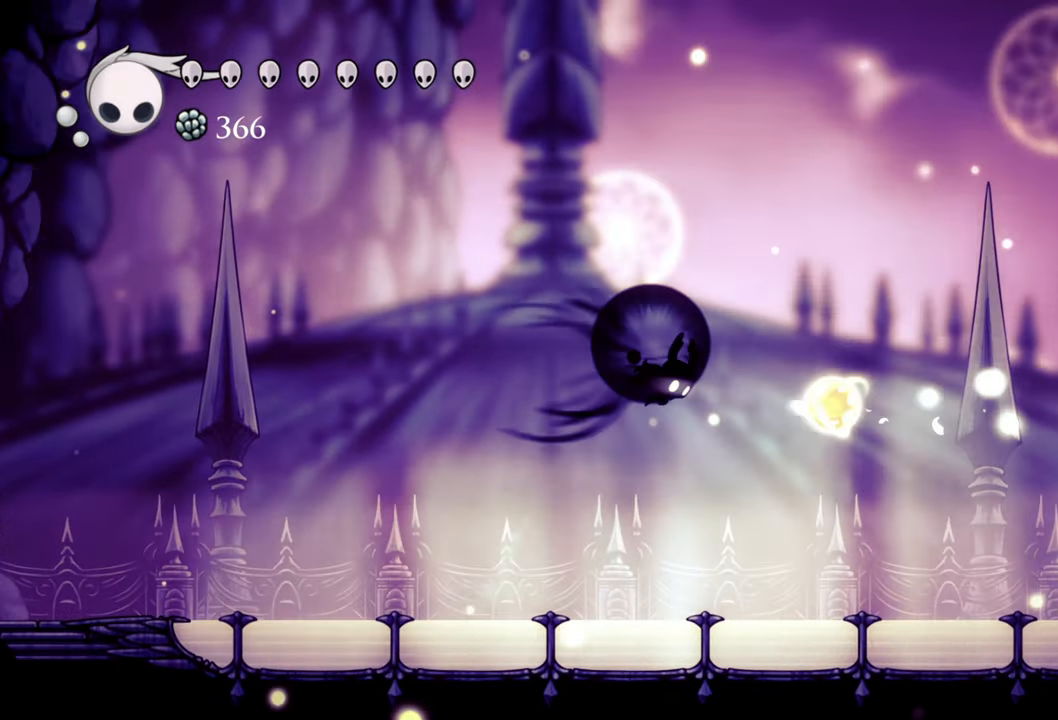
{"buttons": ["DPAD_RIGHT"], "events": [[20, "R2", "down"], [320, "R2", "up"], [440, "DPAD_RIGHT", "up"], [500, "DPAD_RIGHT", "down"]]}
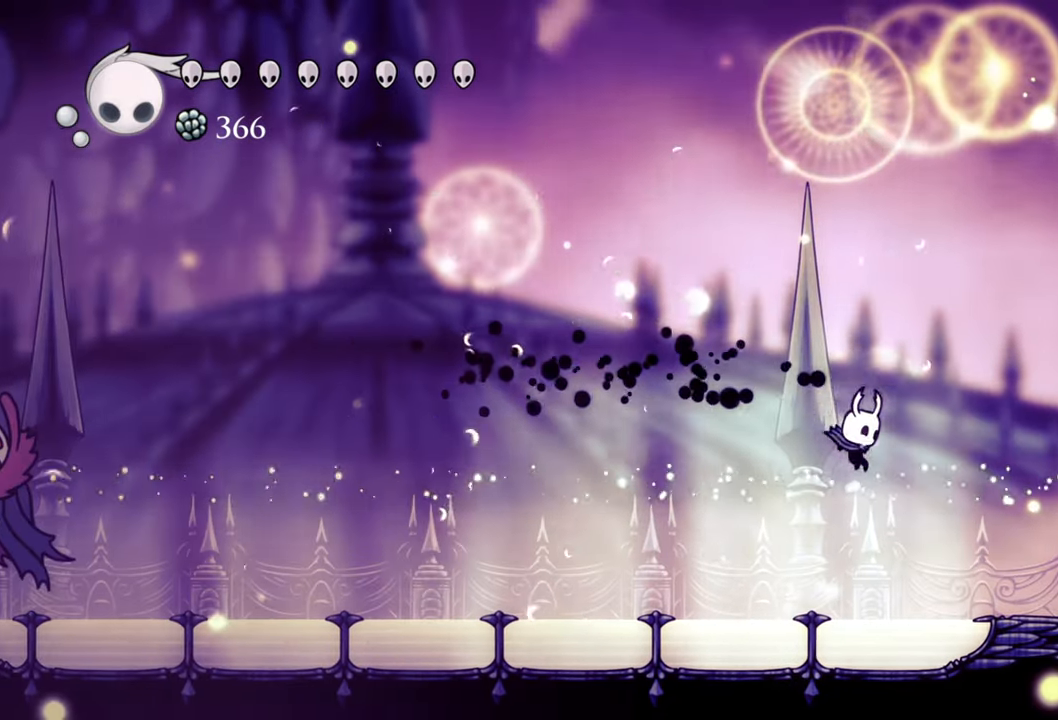
{"buttons": ["DPAD_LEFT"], "events": [[60, "DPAD_RIGHT", "up"], [240, "DPAD_LEFT", "down"], [260, "DPAD_DOWN", "down"], [480, "DPAD_DOWN", "up"]]}
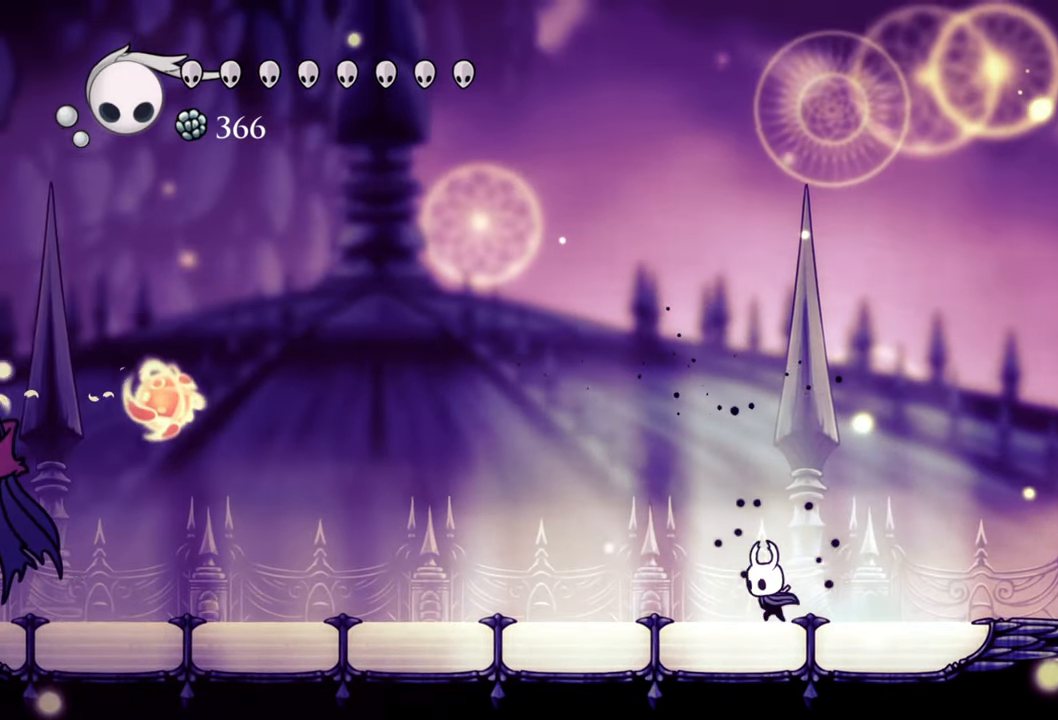
{"buttons": ["DPAD_LEFT"], "events": [[180, "R2", "down"], [460, "R2", "up"]]}
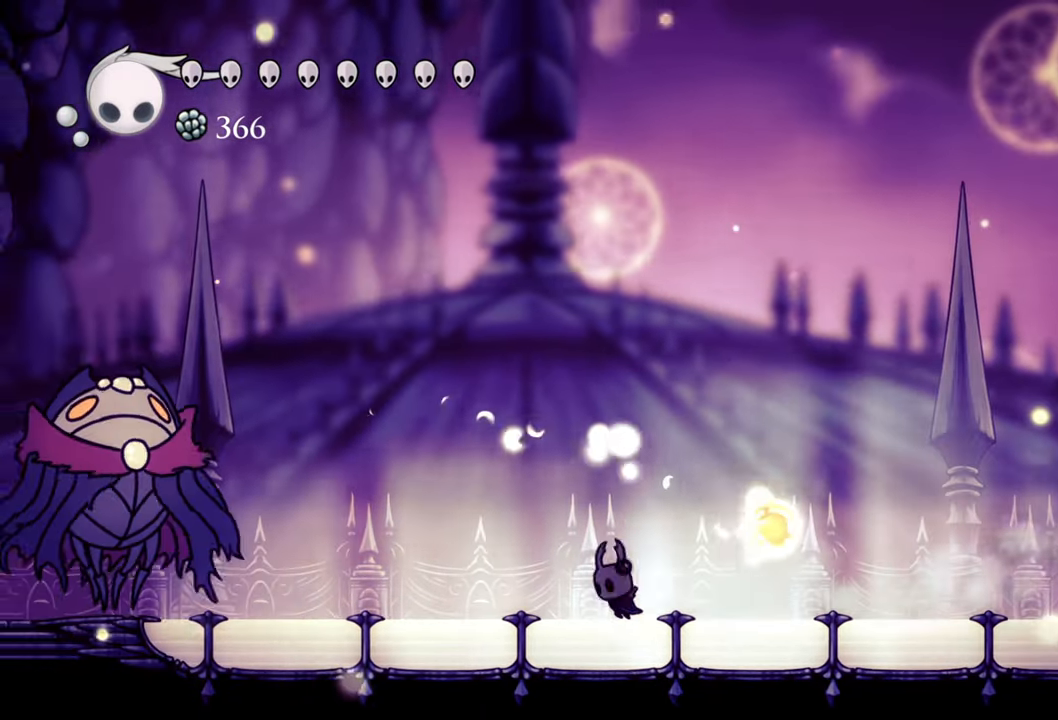
{"buttons": ["DPAD_LEFT"], "events": [[280, "A", "down"], [460, "A", "up"]]}